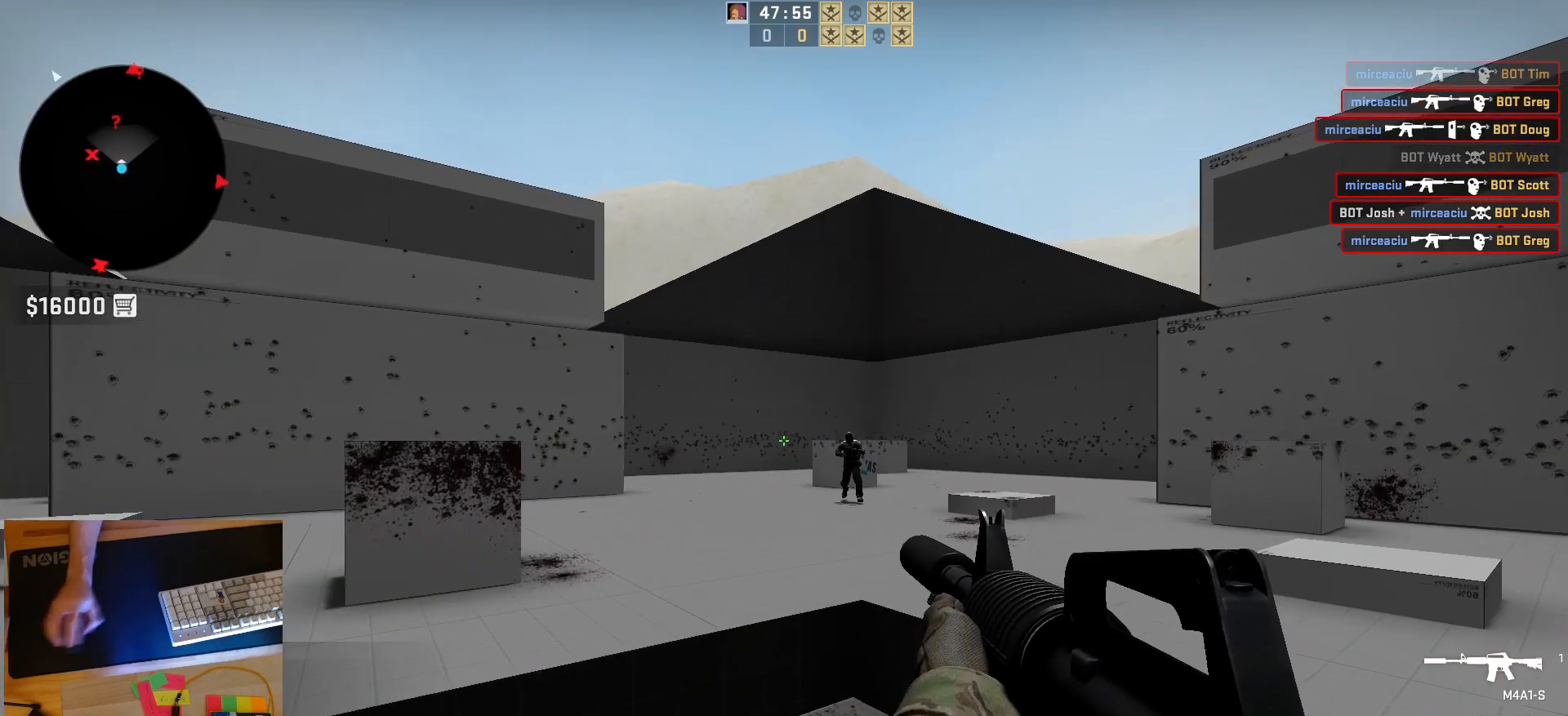
Gameplay with keyboard and mouse; each line is a JSON object with the keys and mouse buttons held at the frame after it. "events" lists presses ("down") and releases ("up") of "a", "ctrl", "d", "e", "q", "s", "shift", "space", "w", "mouse_left", "mouse_right", "mouse_mb4" and "mouse_mb5" between this image and that frame as [ms after this image, input, new state], when the widget could be followed in between. "mouse_left", "mouse_right", "mouse_mb4", "mouse_mb5" = the "left", "right", "mb4", "mb5" buttons of the "mouse" list. No other keys are recorded. Mouse movement is not recorded. Not read: mouse_wheel.
{"keys": [], "mouse": [], "events": [[50, "a", "up"], [117, "a", "down"], [150, "d", "up"], [217, "d", "down"], [267, "a", "up"], [267, "mouse_left", "down"], [350, "d", "up"], [500, "mouse_left", "up"]]}
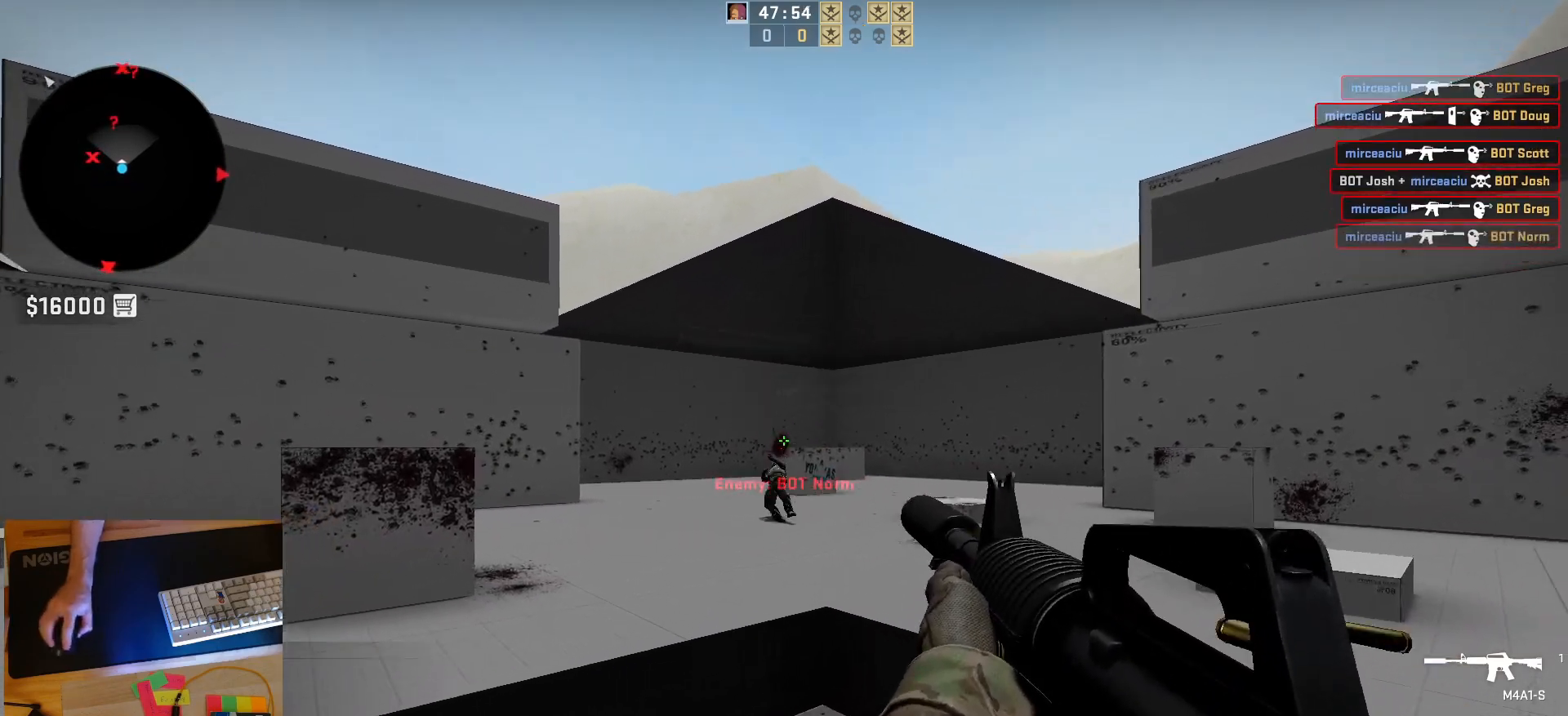
{"keys": ["d"], "mouse": [], "events": [[217, "d", "down"]]}
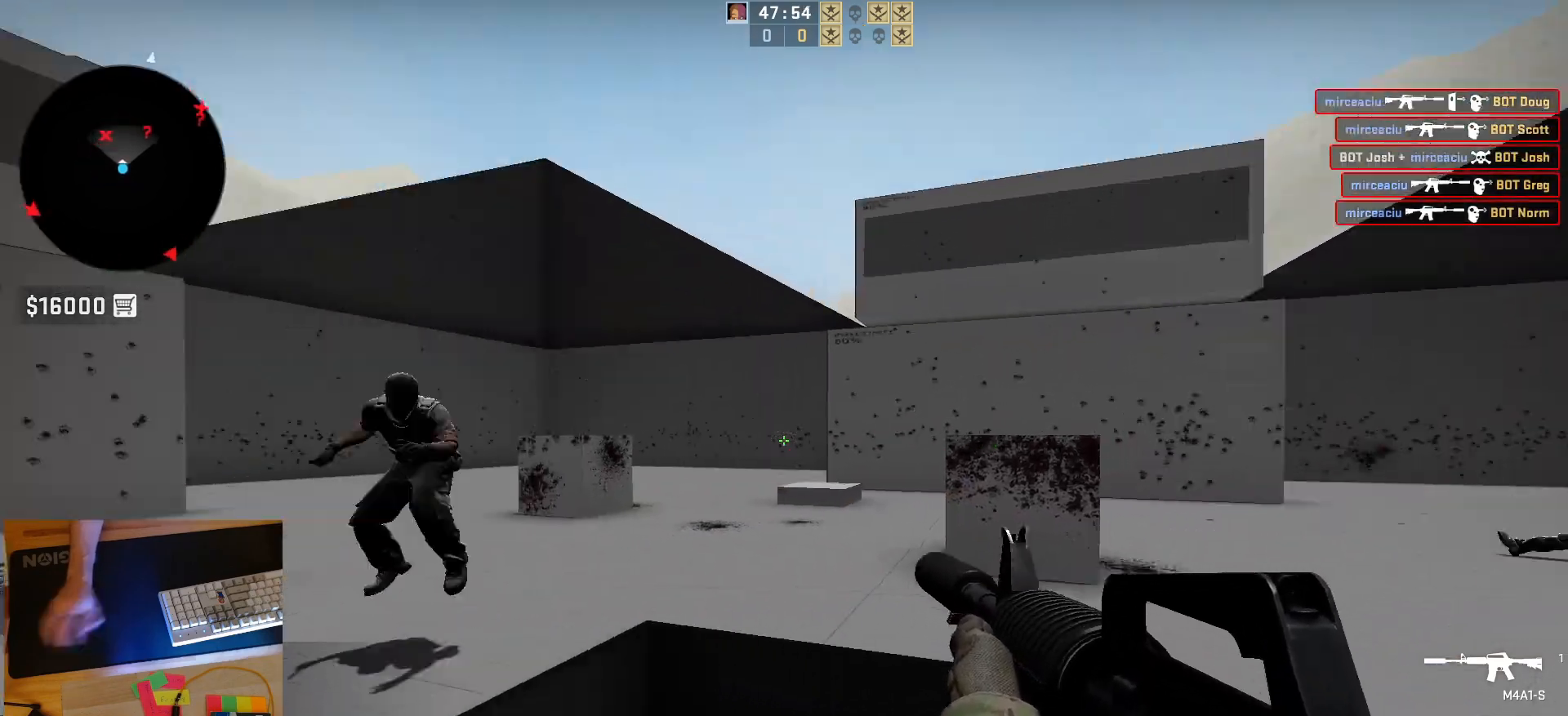
{"keys": [], "mouse": ["left"], "events": [[200, "a", "down"], [217, "d", "up"], [317, "d", "down"], [350, "mouse_left", "down"], [383, "a", "up"], [433, "d", "up"]]}
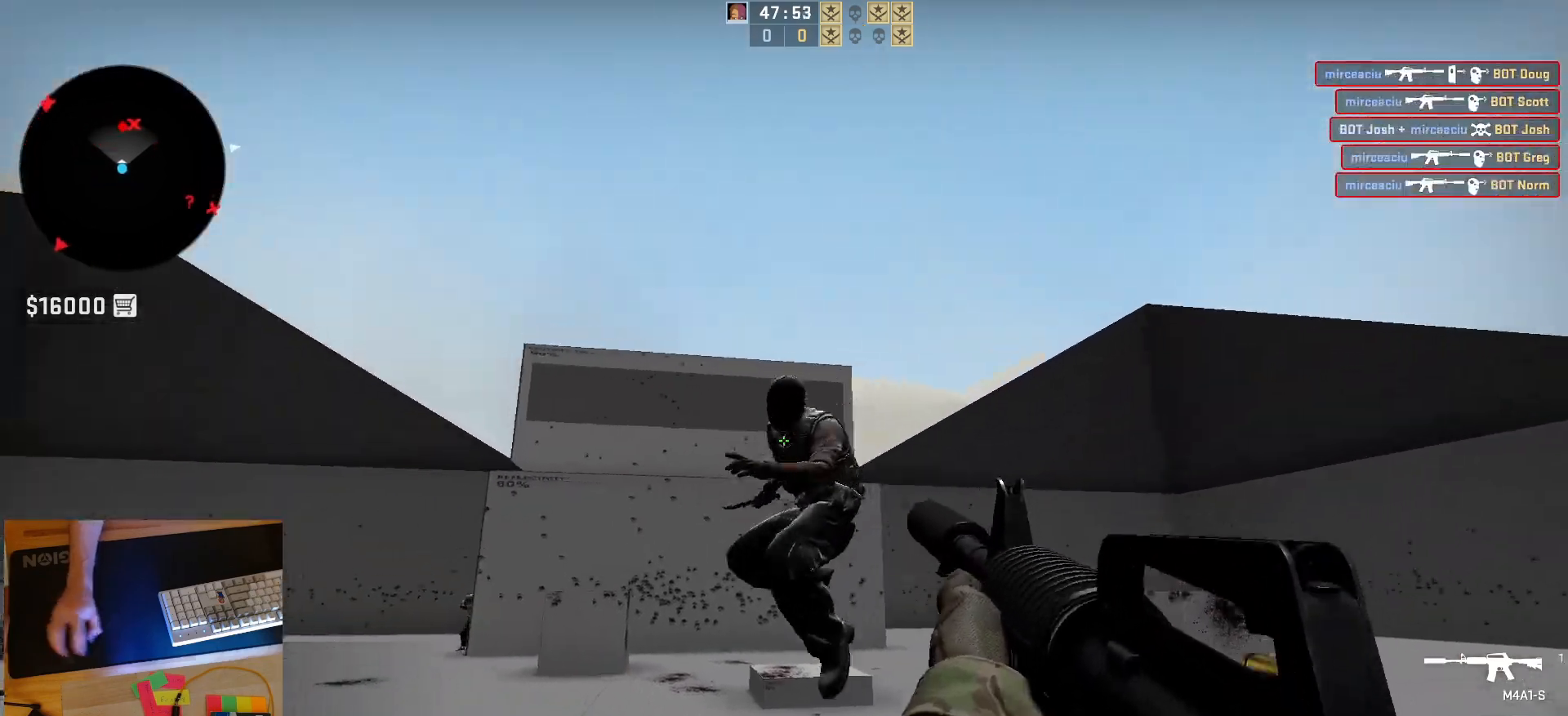
{"keys": ["d"], "mouse": [], "events": [[117, "d", "down"], [317, "mouse_left", "up"]]}
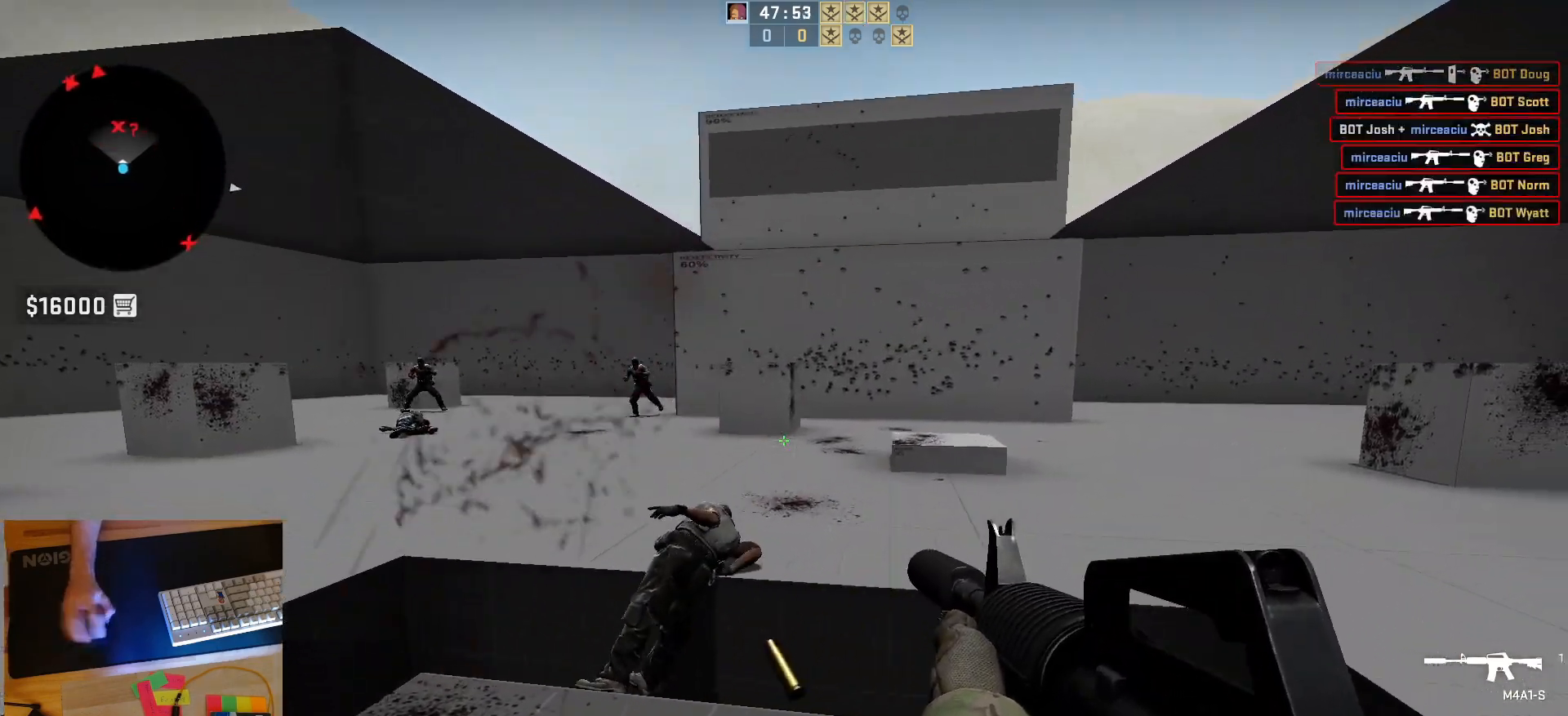
{"keys": ["d"], "mouse": [], "events": [[200, "d", "up"], [267, "a", "down"], [400, "d", "down"], [467, "a", "up"]]}
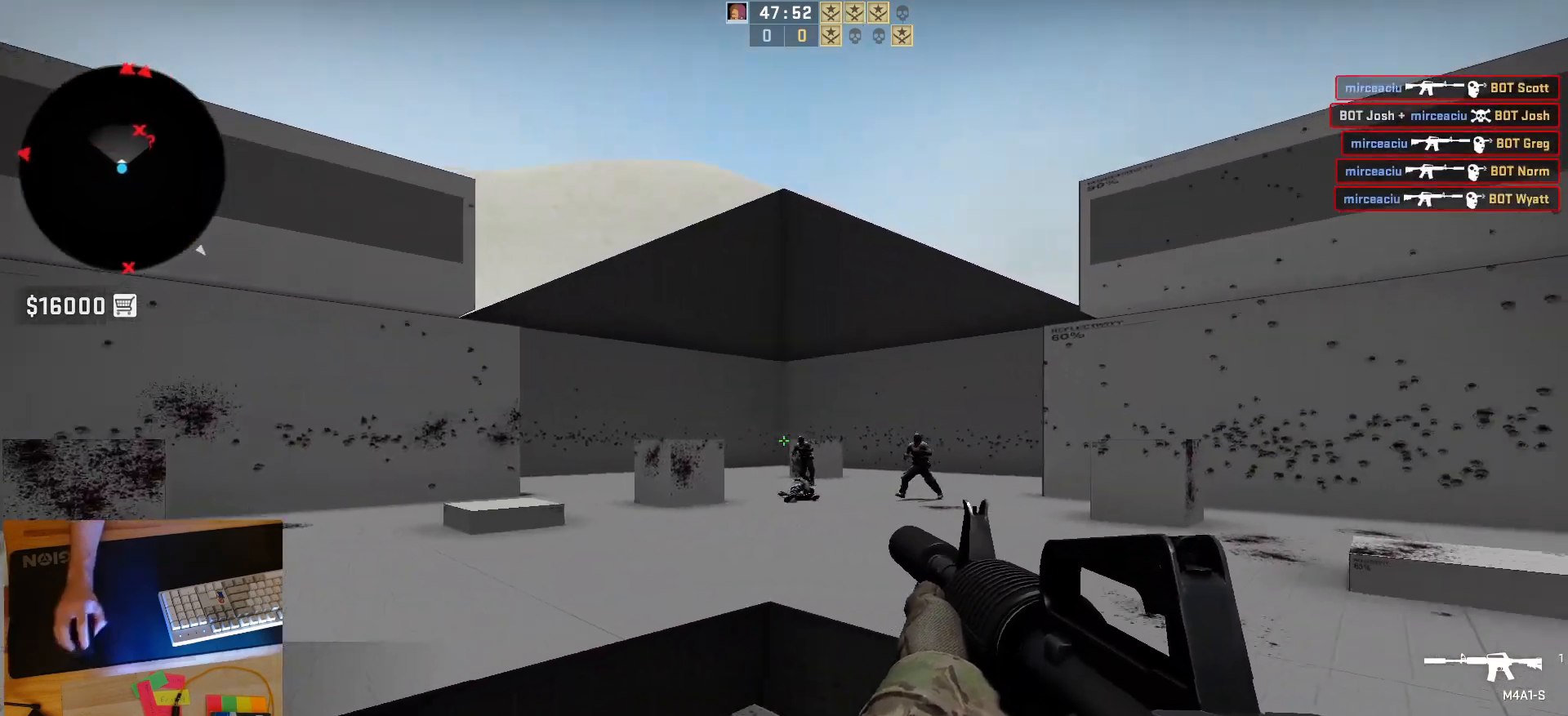
{"keys": [], "mouse": ["left"], "events": [[50, "d", "up"], [67, "a", "down"], [133, "d", "down"], [217, "a", "up"], [267, "d", "up"], [433, "mouse_left", "down"]]}
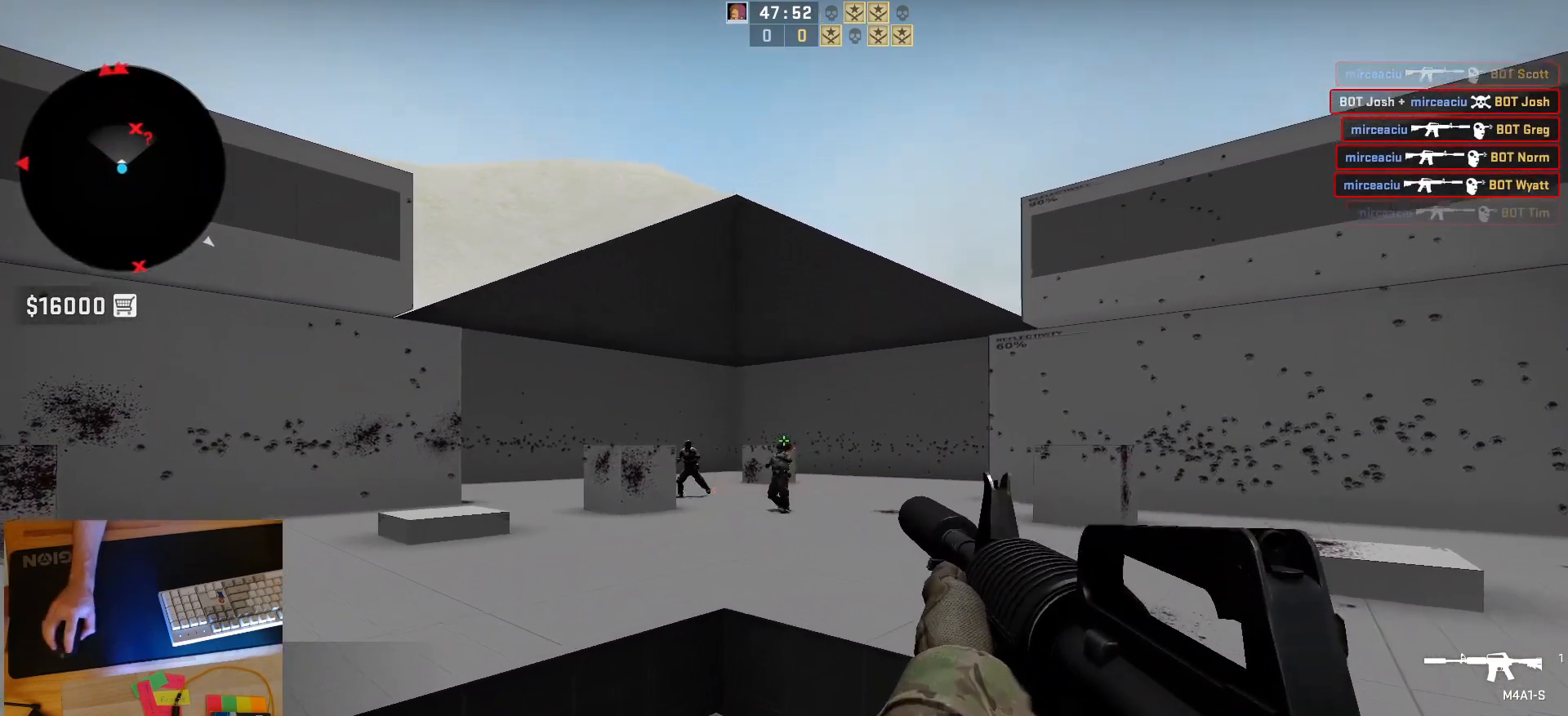
{"keys": ["d"], "mouse": [], "events": [[133, "mouse_left", "up"], [233, "d", "down"]]}
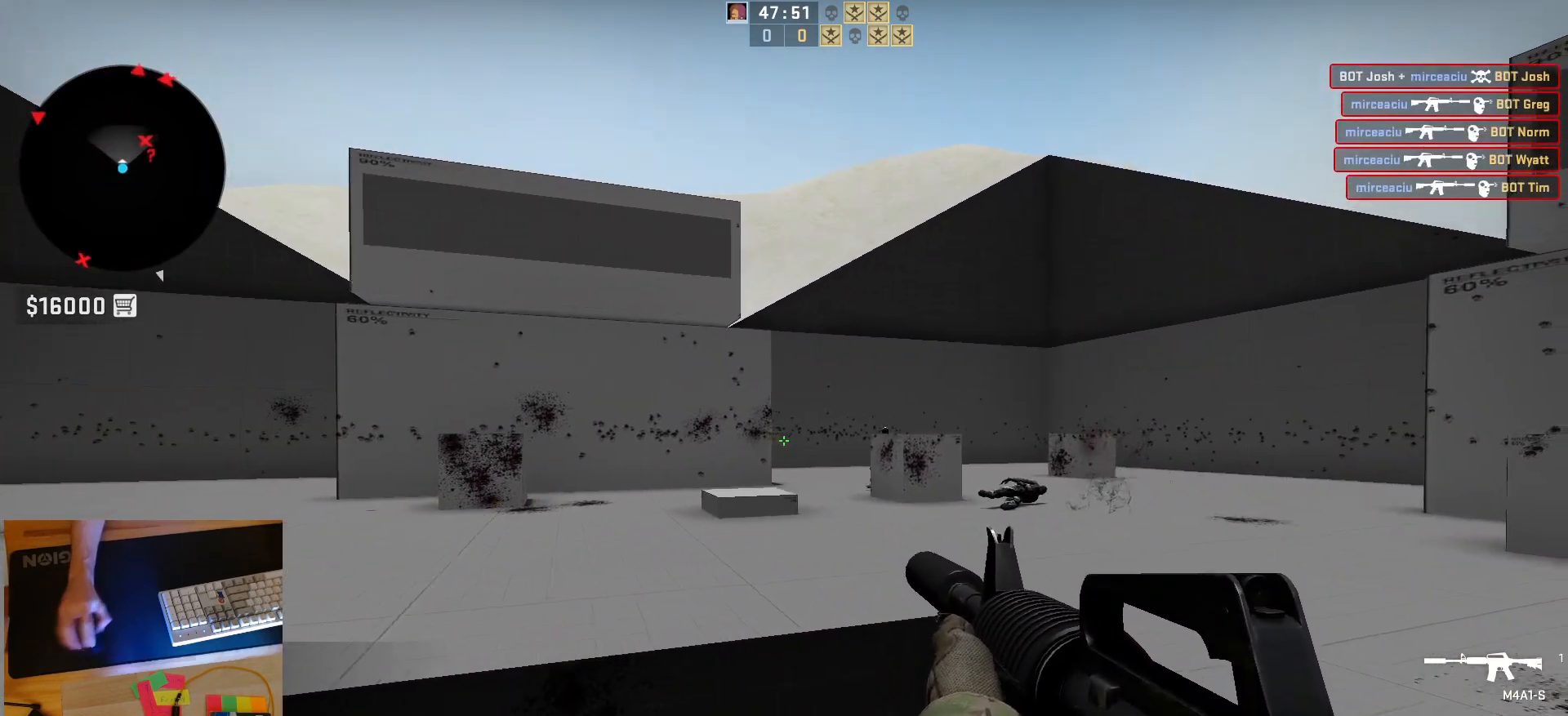
{"keys": [], "mouse": [], "events": [[17, "a", "down"], [33, "d", "up"], [133, "d", "down"], [167, "a", "up"], [233, "a", "down"], [267, "mouse_left", "down"], [283, "d", "up"], [333, "d", "down"], [367, "a", "up"], [433, "d", "up"], [433, "mouse_left", "up"]]}
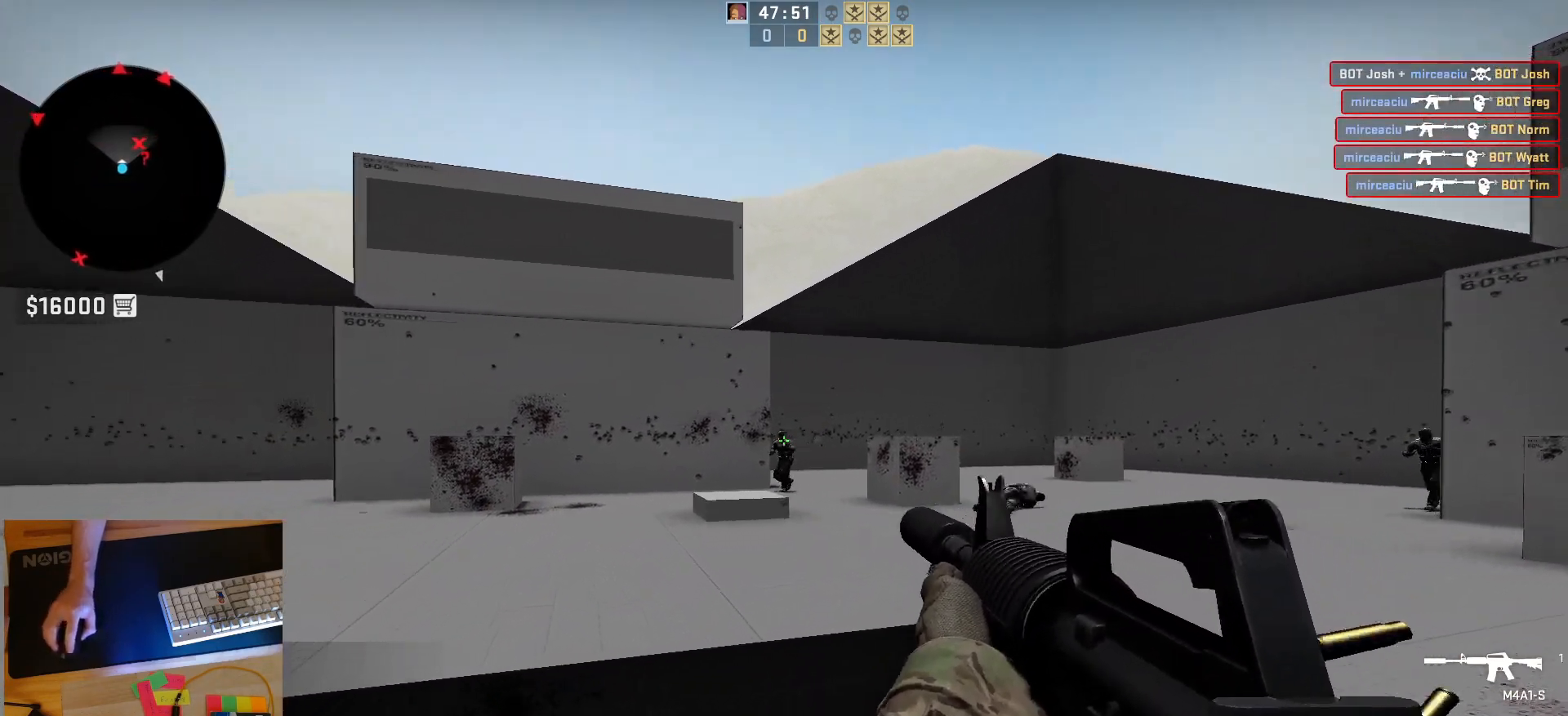
{"keys": [], "mouse": ["left"], "events": [[217, "a", "down"], [333, "d", "down"], [383, "a", "up"], [467, "mouse_left", "down"], [483, "d", "up"]]}
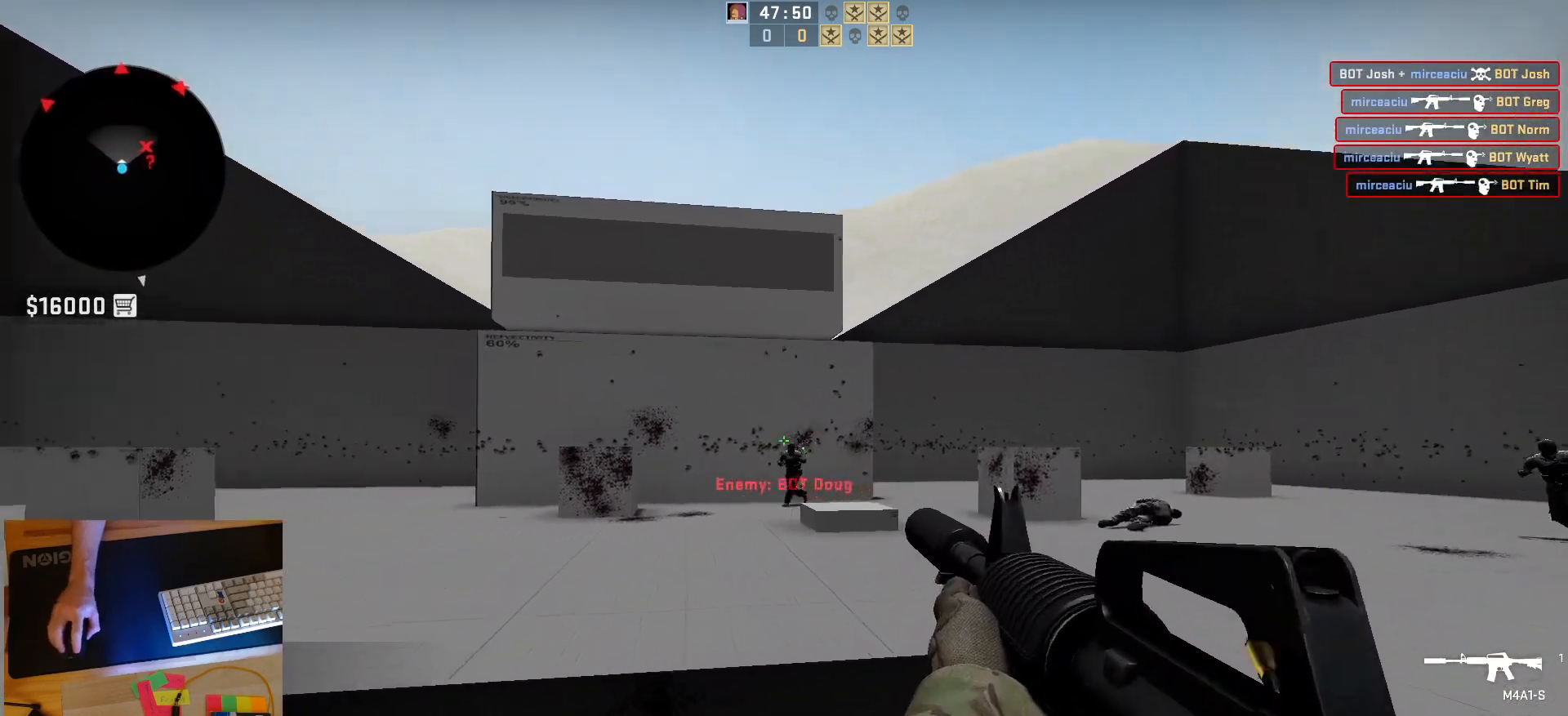
{"keys": ["a"], "mouse": [], "events": [[100, "d", "down"], [183, "mouse_left", "up"], [267, "d", "up"], [500, "a", "down"]]}
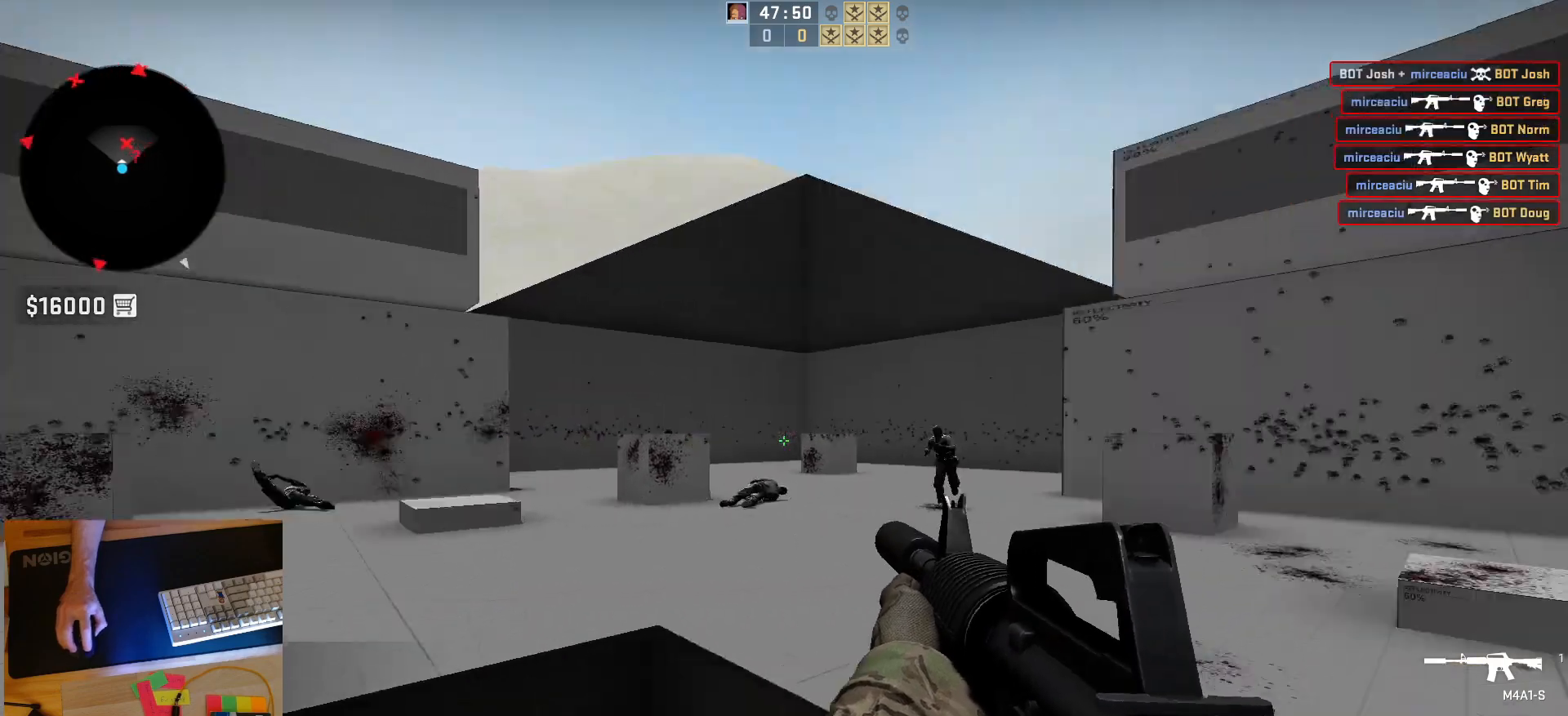
{"keys": ["d"], "mouse": ["left"], "events": [[167, "d", "down"], [217, "a", "up"], [317, "a", "down"], [317, "d", "up"], [400, "d", "down"], [433, "mouse_left", "down"], [450, "a", "up"]]}
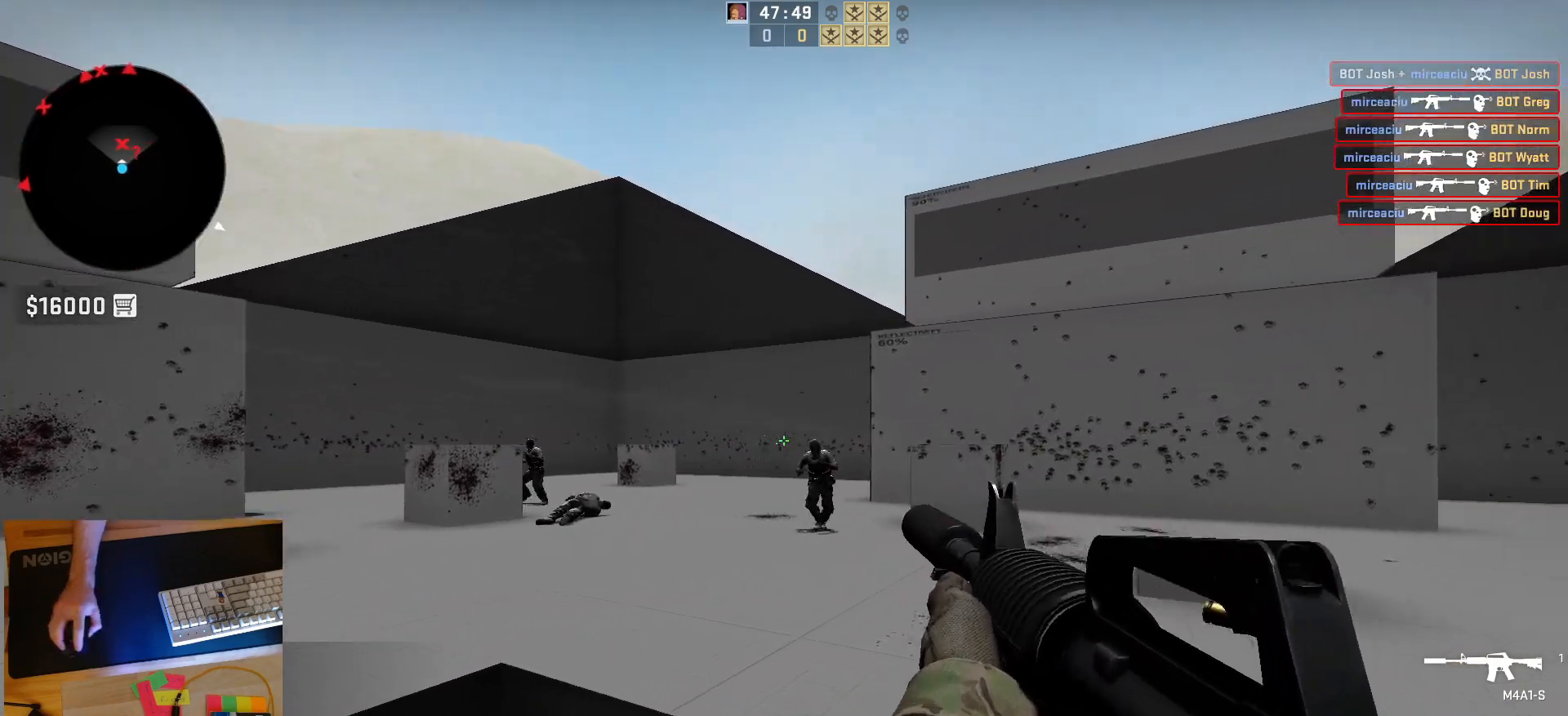
{"keys": ["a"], "mouse": [], "events": [[17, "d", "up"], [183, "s", "down"], [217, "mouse_left", "up"], [350, "s", "up"], [450, "a", "down"]]}
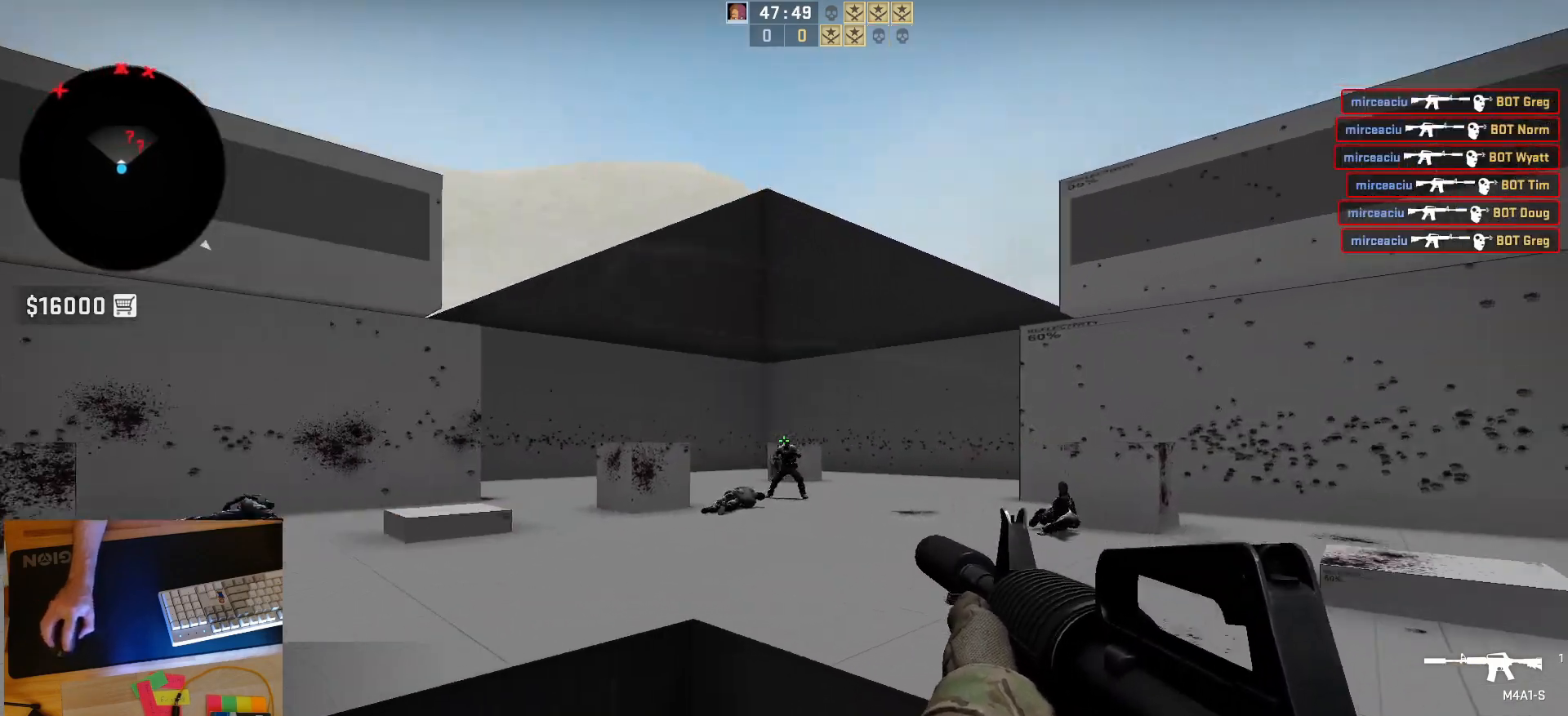
{"keys": [], "mouse": [], "events": [[67, "d", "down"], [100, "a", "up"], [183, "a", "down"], [200, "d", "up"], [267, "d", "down"], [283, "mouse_left", "down"], [317, "a", "up"], [417, "d", "up"], [467, "mouse_left", "up"]]}
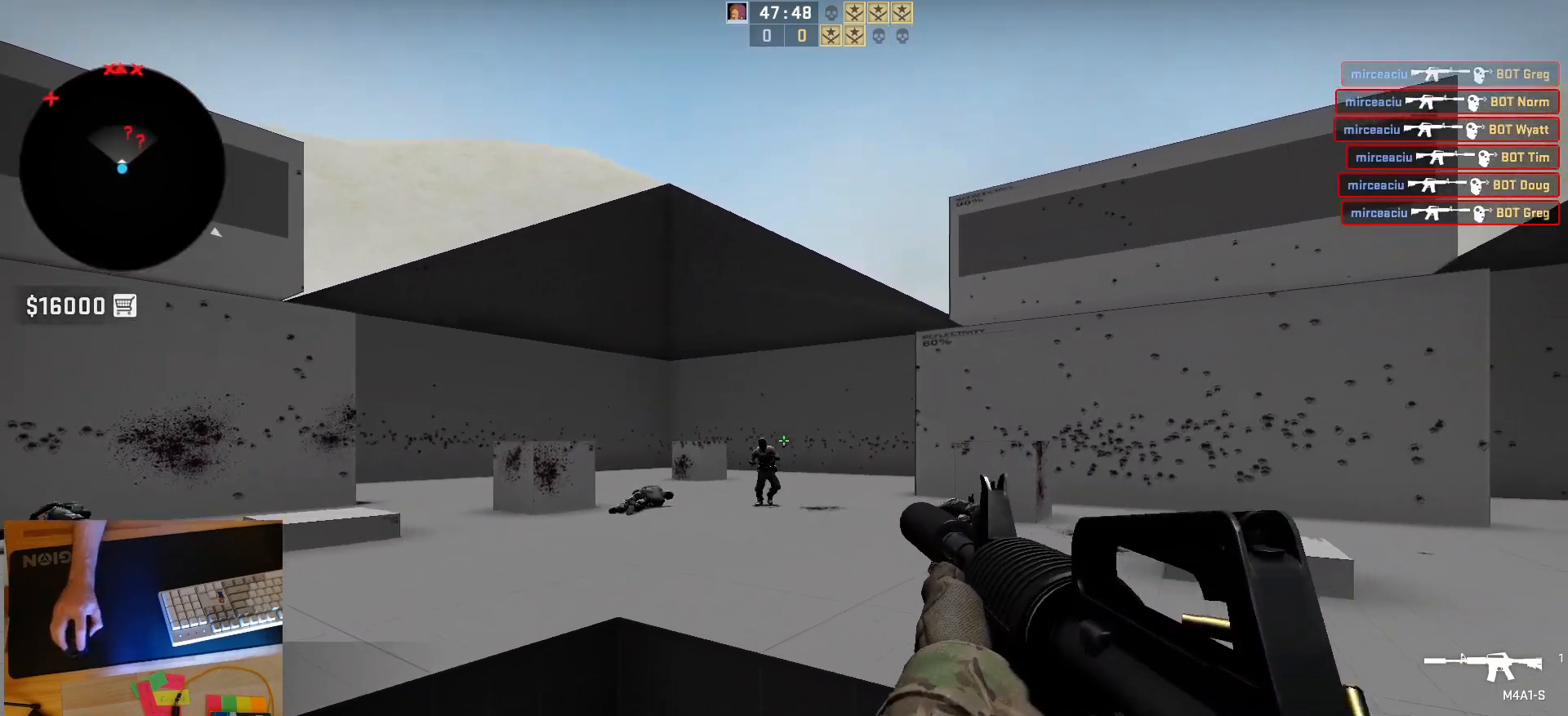
{"keys": ["a"], "mouse": [], "events": [[133, "mouse_left", "down"], [367, "mouse_left", "up"], [400, "a", "down"]]}
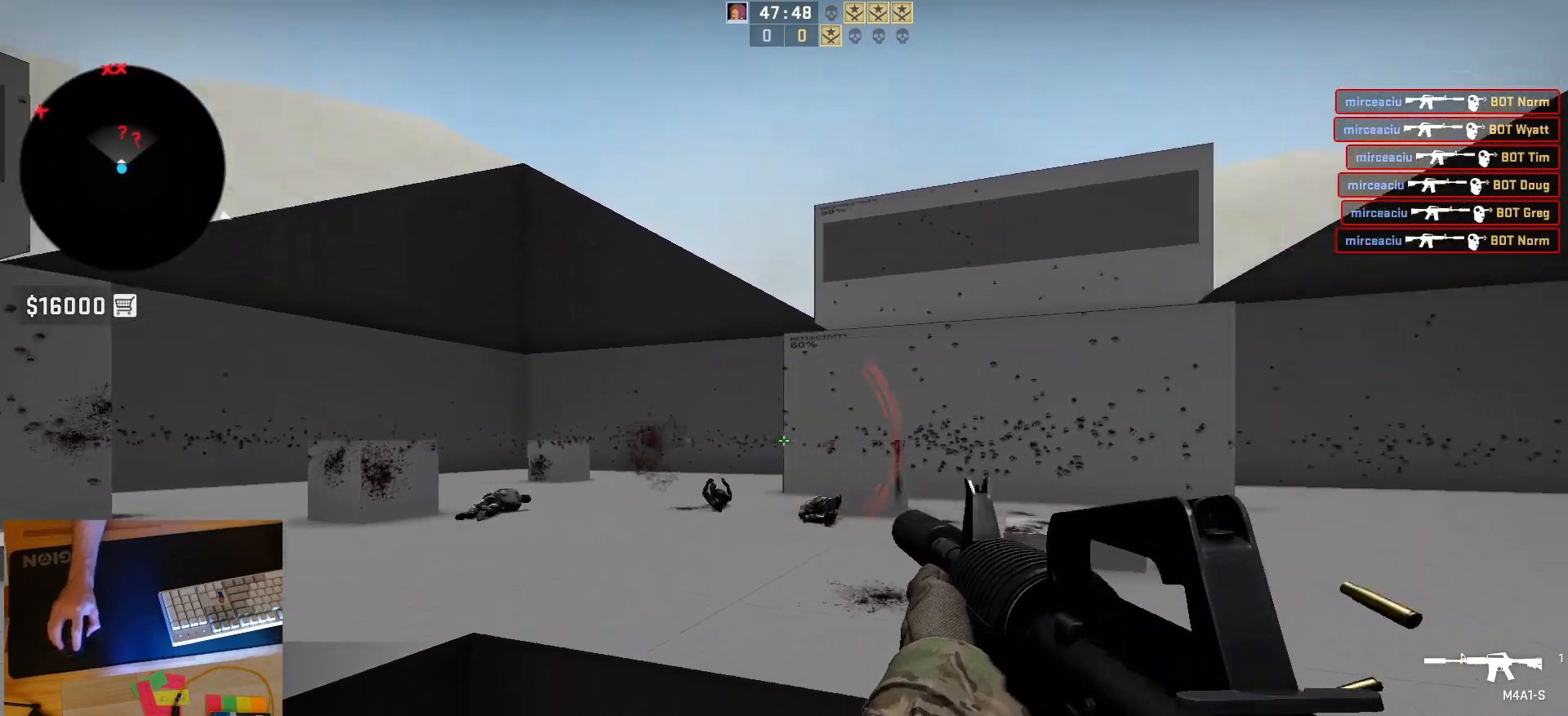
{"keys": ["d"], "mouse": [], "events": [[433, "d", "down"], [483, "a", "up"]]}
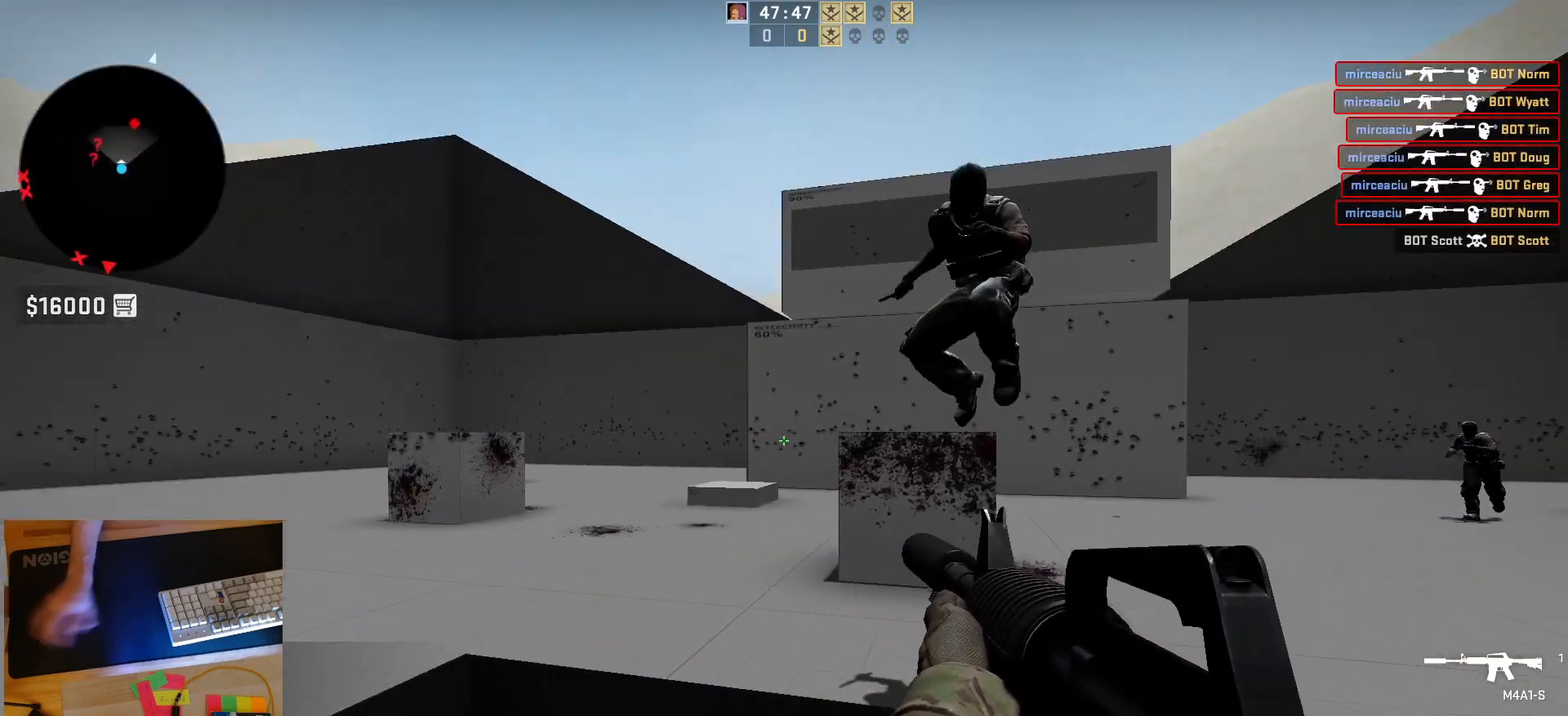
{"keys": ["s"], "mouse": ["left"], "events": [[100, "a", "down"], [133, "d", "up"], [233, "d", "down"], [267, "mouse_left", "down"], [300, "a", "up"], [383, "d", "up"], [500, "s", "down"]]}
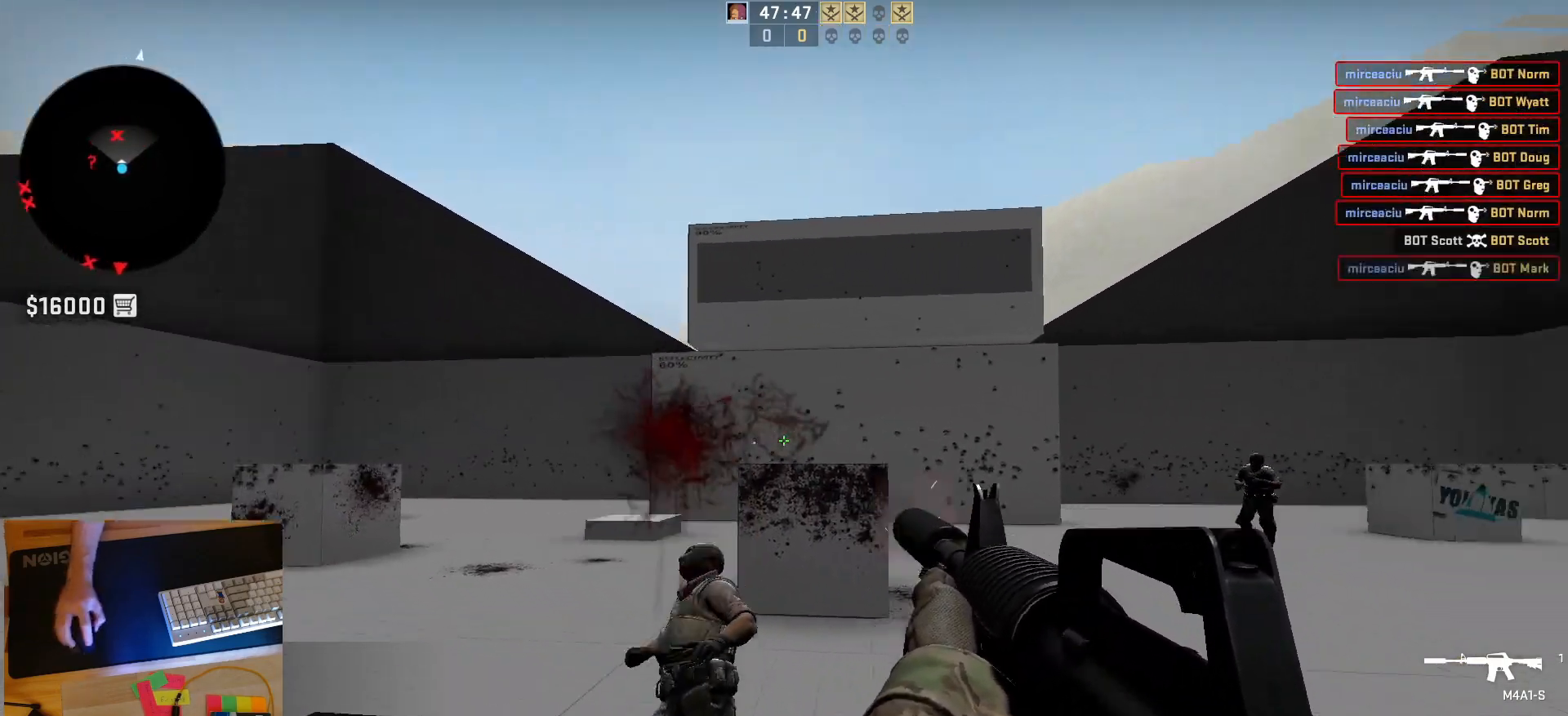
{"keys": ["a", "d"], "mouse": ["left"], "events": [[33, "mouse_left", "up"], [200, "s", "up"], [283, "a", "down"], [383, "d", "down"], [433, "a", "up"], [483, "mouse_left", "down"], [500, "a", "down"]]}
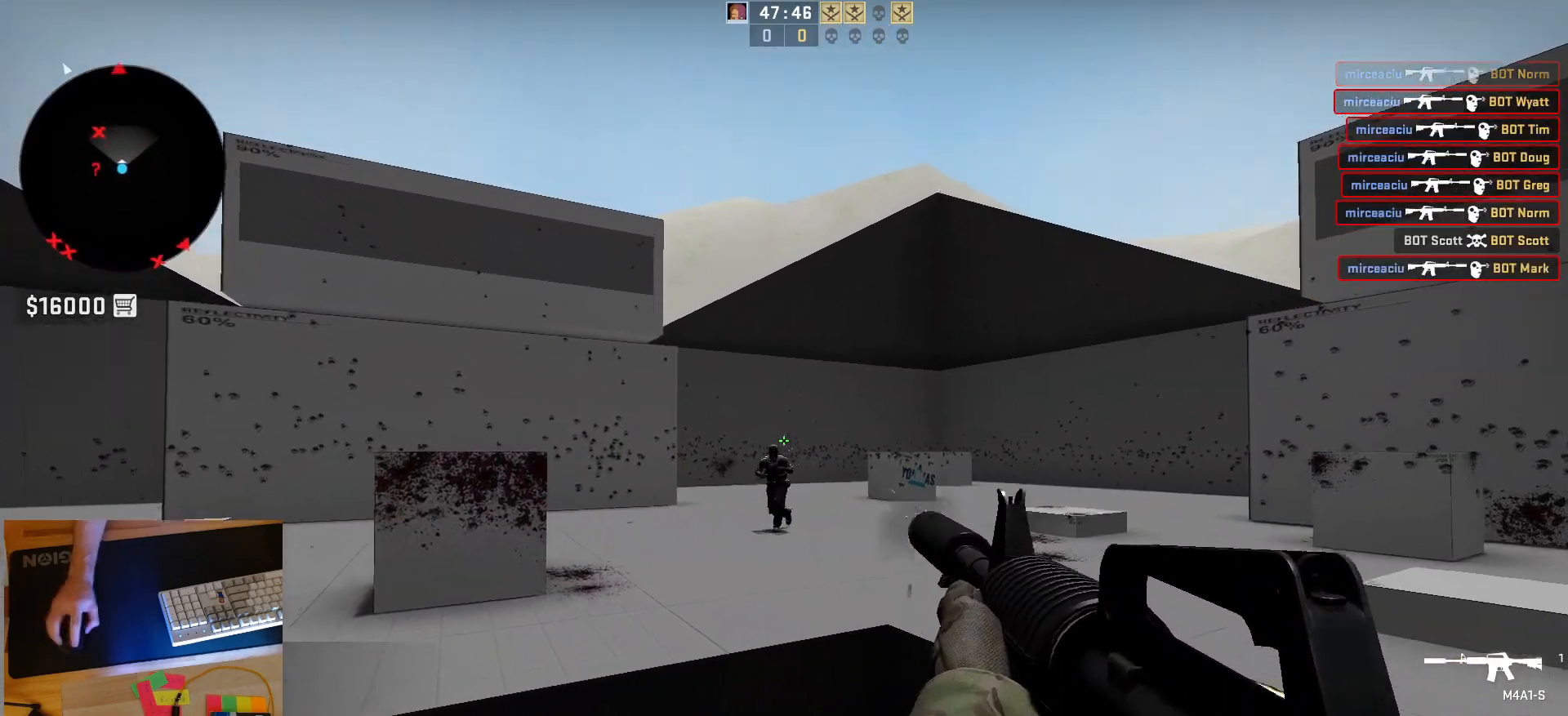
{"keys": [], "mouse": [], "events": [[33, "d", "up"], [133, "a", "up"], [133, "d", "down"], [200, "d", "up"], [283, "mouse_left", "up"]]}
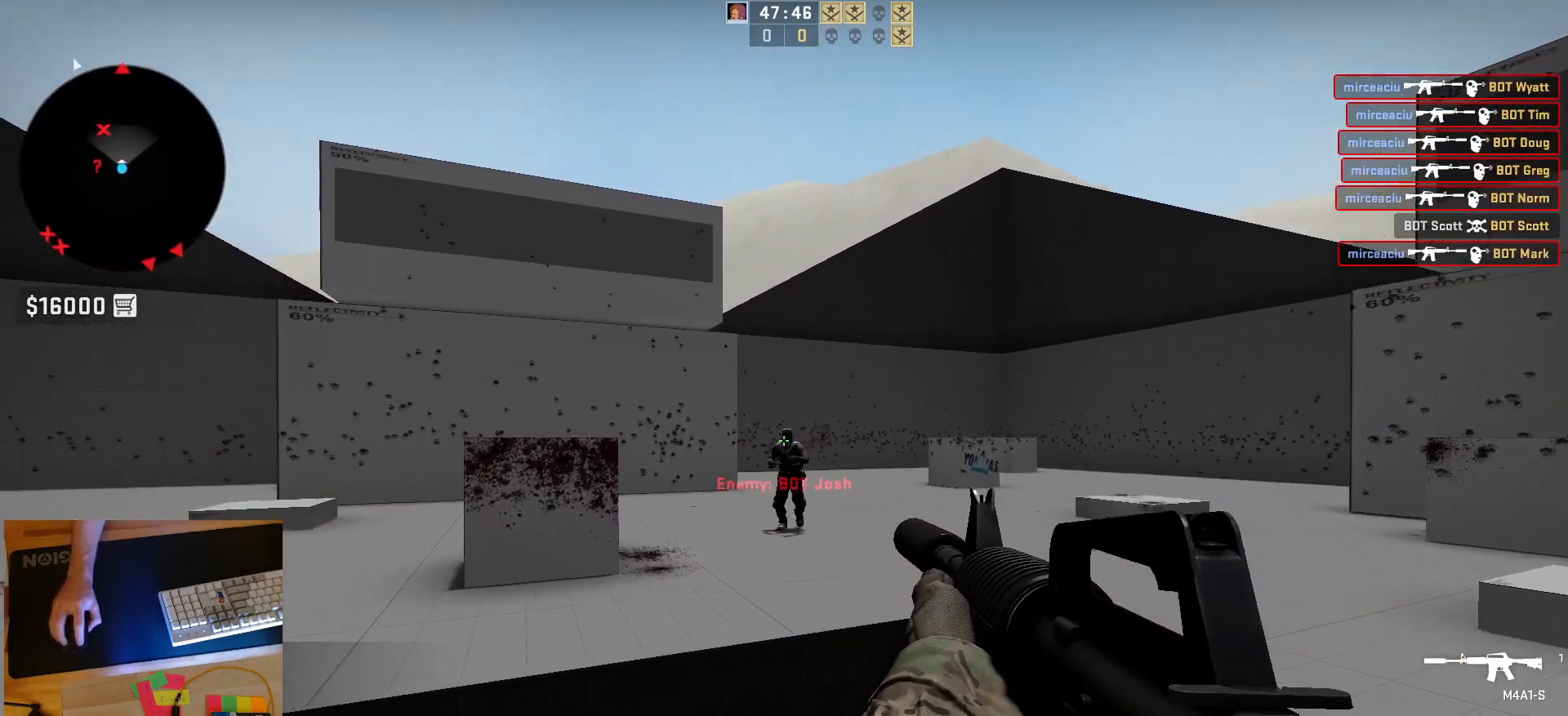
{"keys": ["a"], "mouse": [], "events": [[50, "mouse_left", "down"], [200, "mouse_left", "up"], [233, "a", "down"]]}
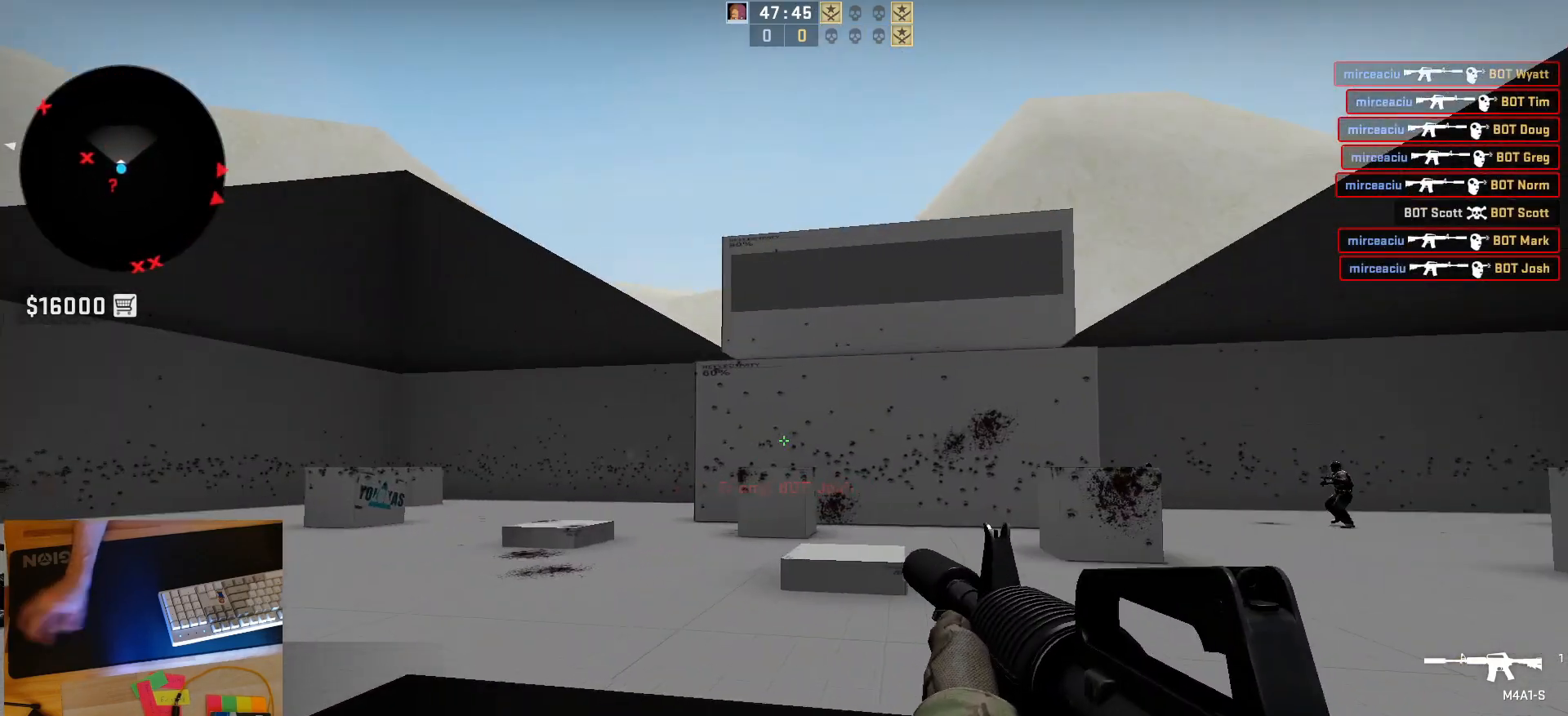
{"keys": ["a", "d"], "mouse": [], "events": [[183, "a", "up"], [350, "a", "down"], [467, "d", "down"]]}
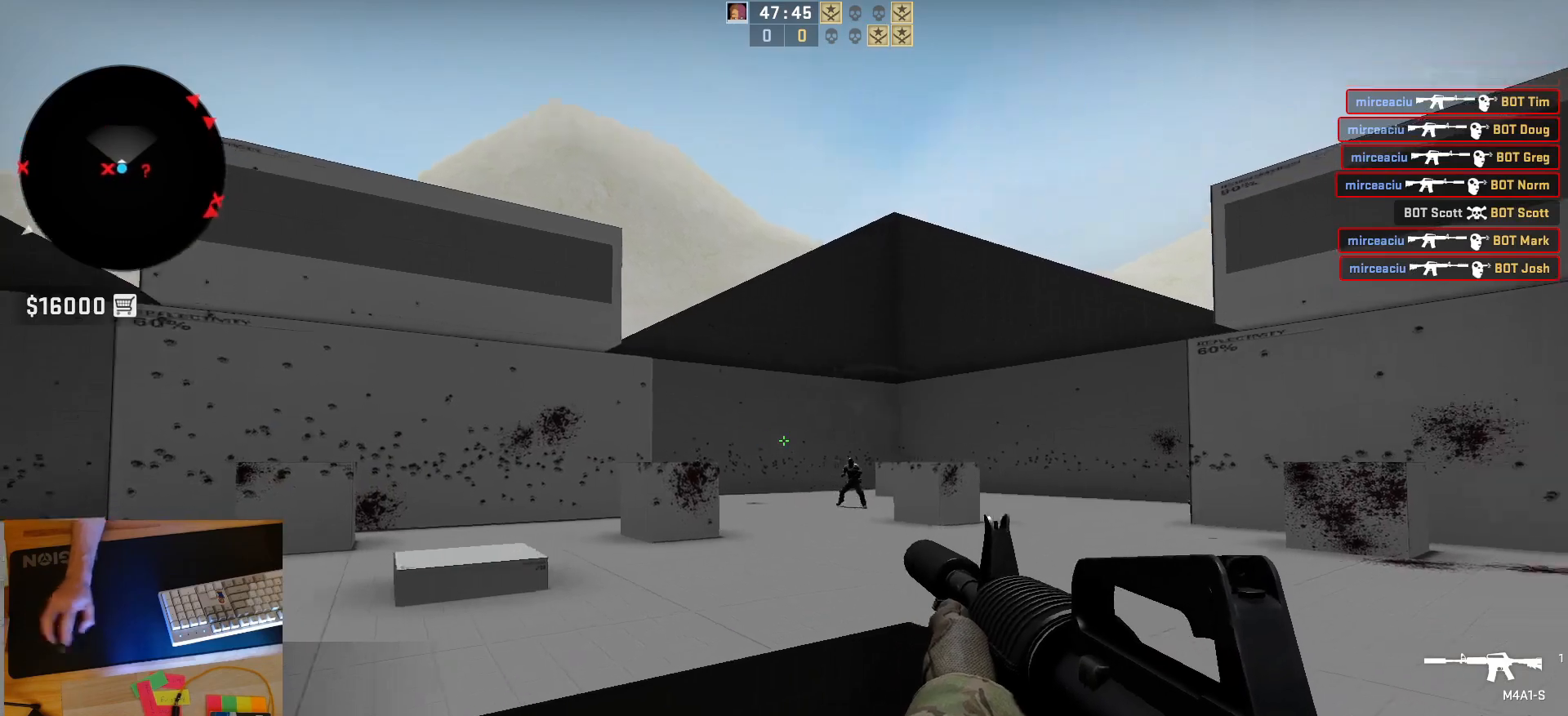
{"keys": ["a", "d"], "mouse": ["left"], "events": [[17, "a", "up"], [83, "a", "down"], [117, "d", "up"], [200, "d", "down"], [267, "a", "up"], [333, "d", "up"], [383, "a", "down"], [433, "d", "down"], [483, "mouse_left", "down"]]}
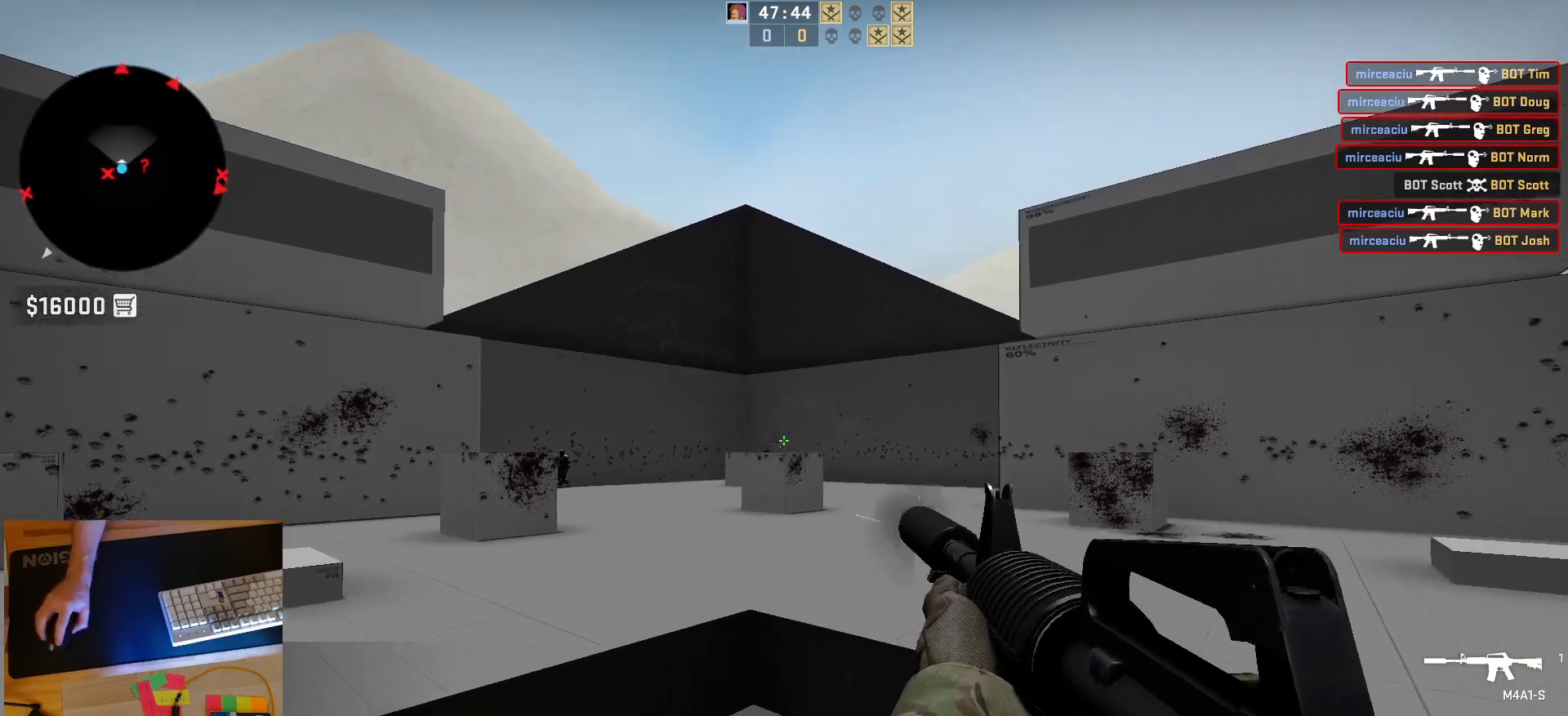
{"keys": [], "mouse": [], "events": [[17, "a", "up"], [67, "d", "up"], [100, "mouse_left", "up"]]}
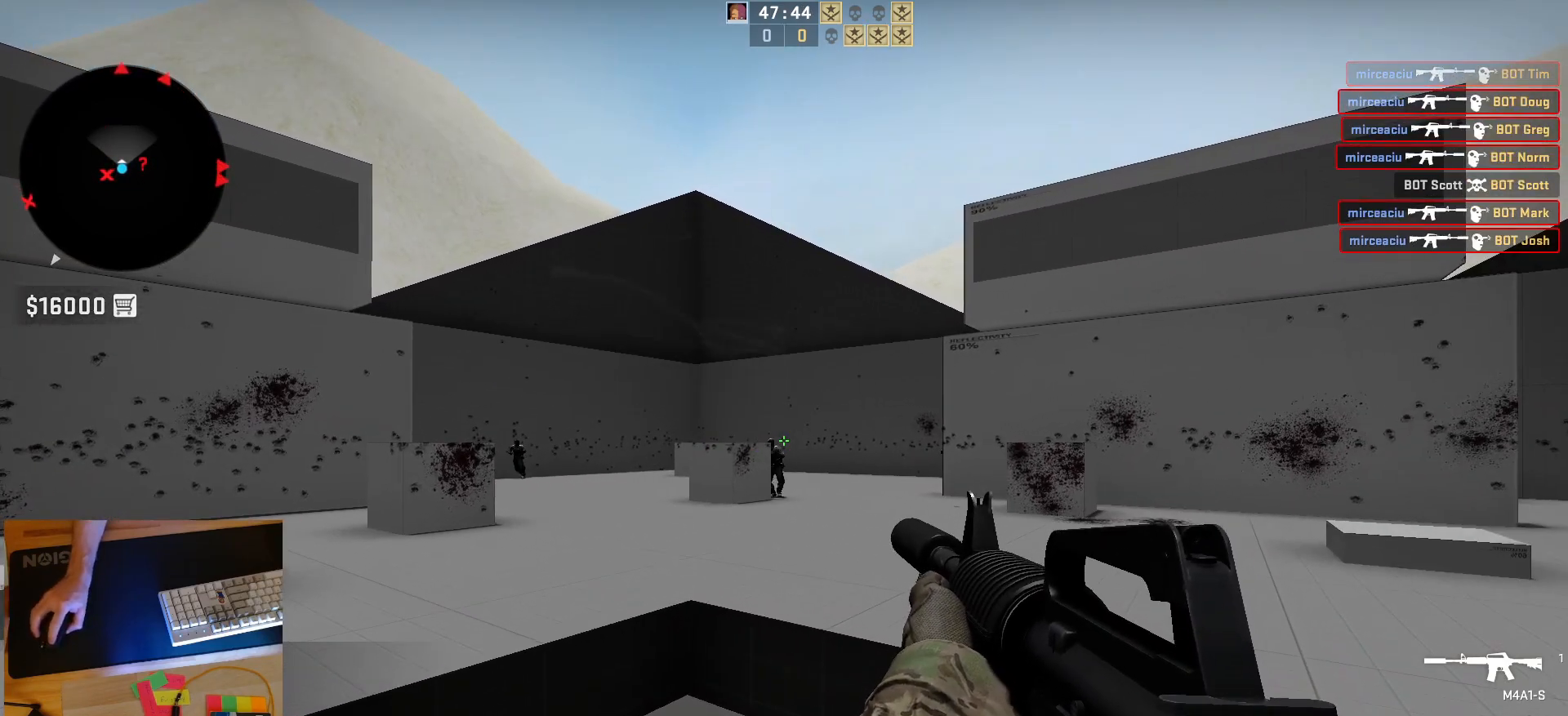
{"keys": [], "mouse": [], "events": [[117, "mouse_left", "down"], [283, "d", "down"], [367, "mouse_left", "up"], [467, "d", "up"]]}
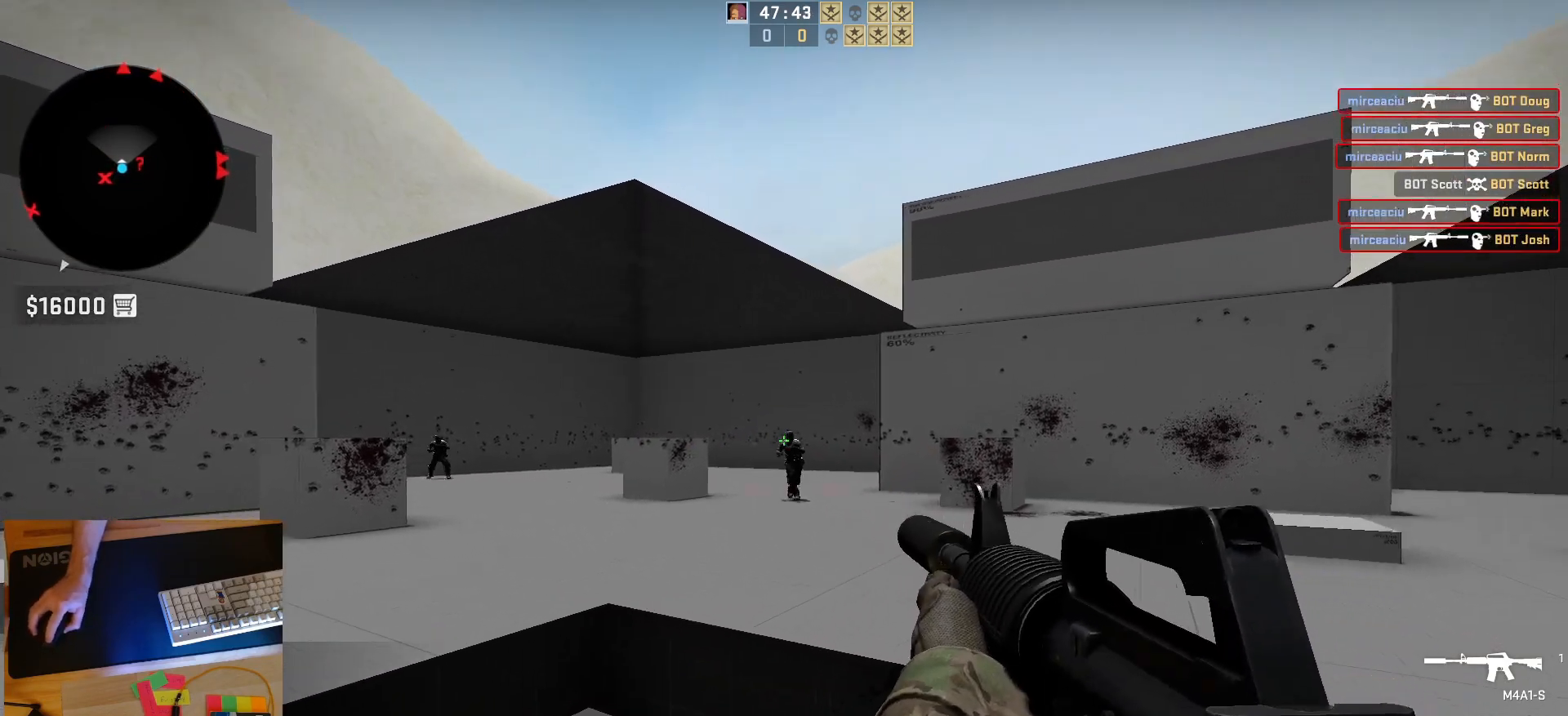
{"keys": [], "mouse": [], "events": [[67, "mouse_left", "down"], [333, "mouse_left", "up"]]}
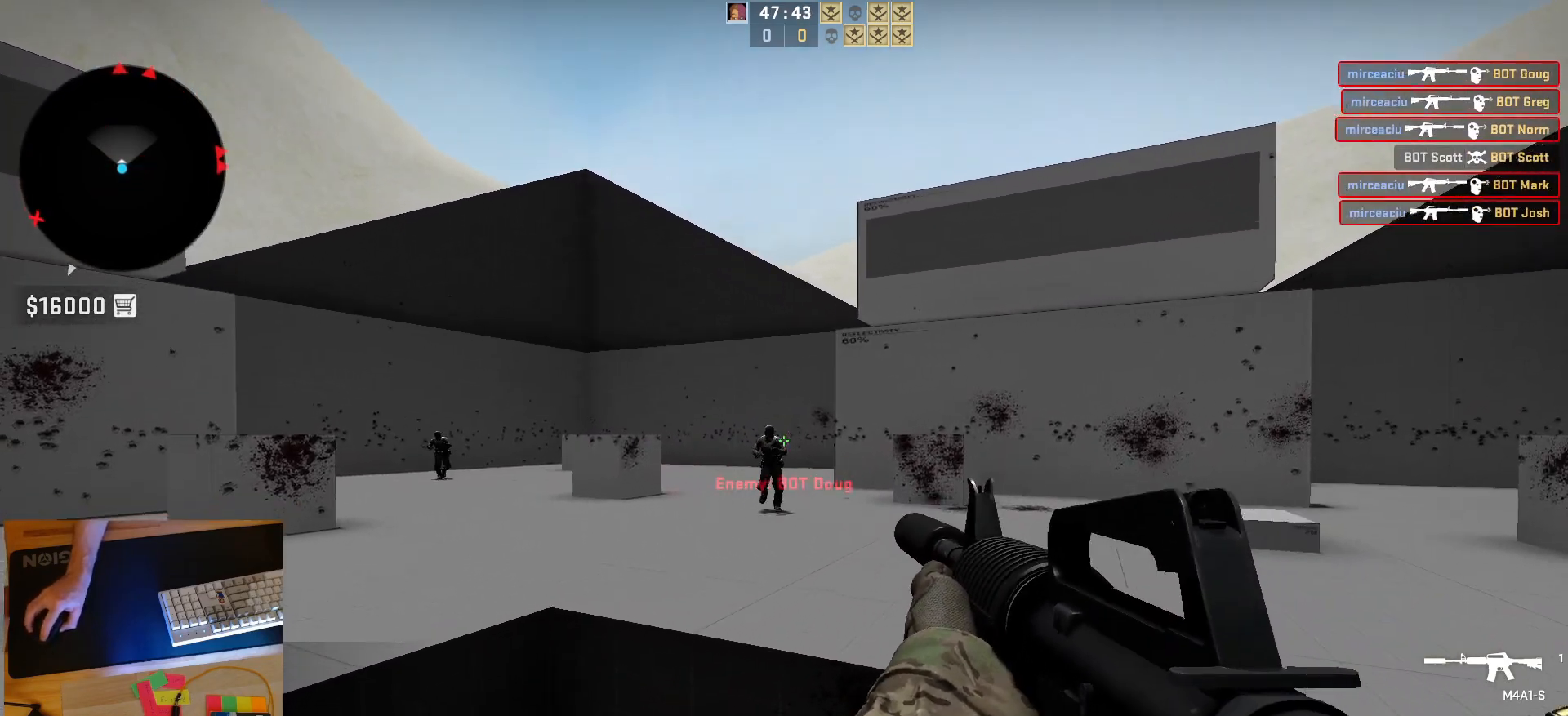
{"keys": ["d"], "mouse": ["left"], "events": [[183, "mouse_left", "down"], [467, "d", "down"]]}
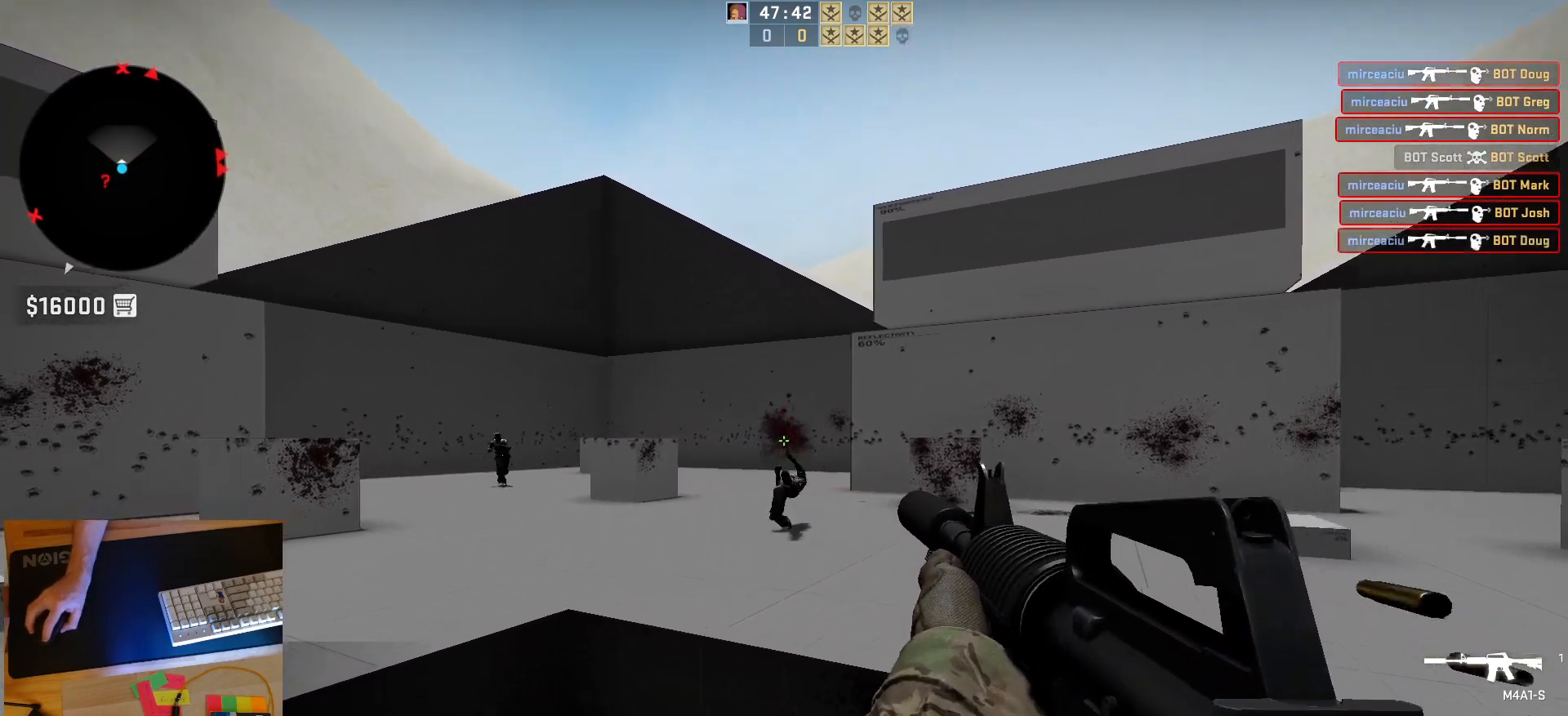
{"keys": ["d"], "mouse": [], "events": [[17, "mouse_left", "up"], [67, "d", "up"], [117, "d", "down"]]}
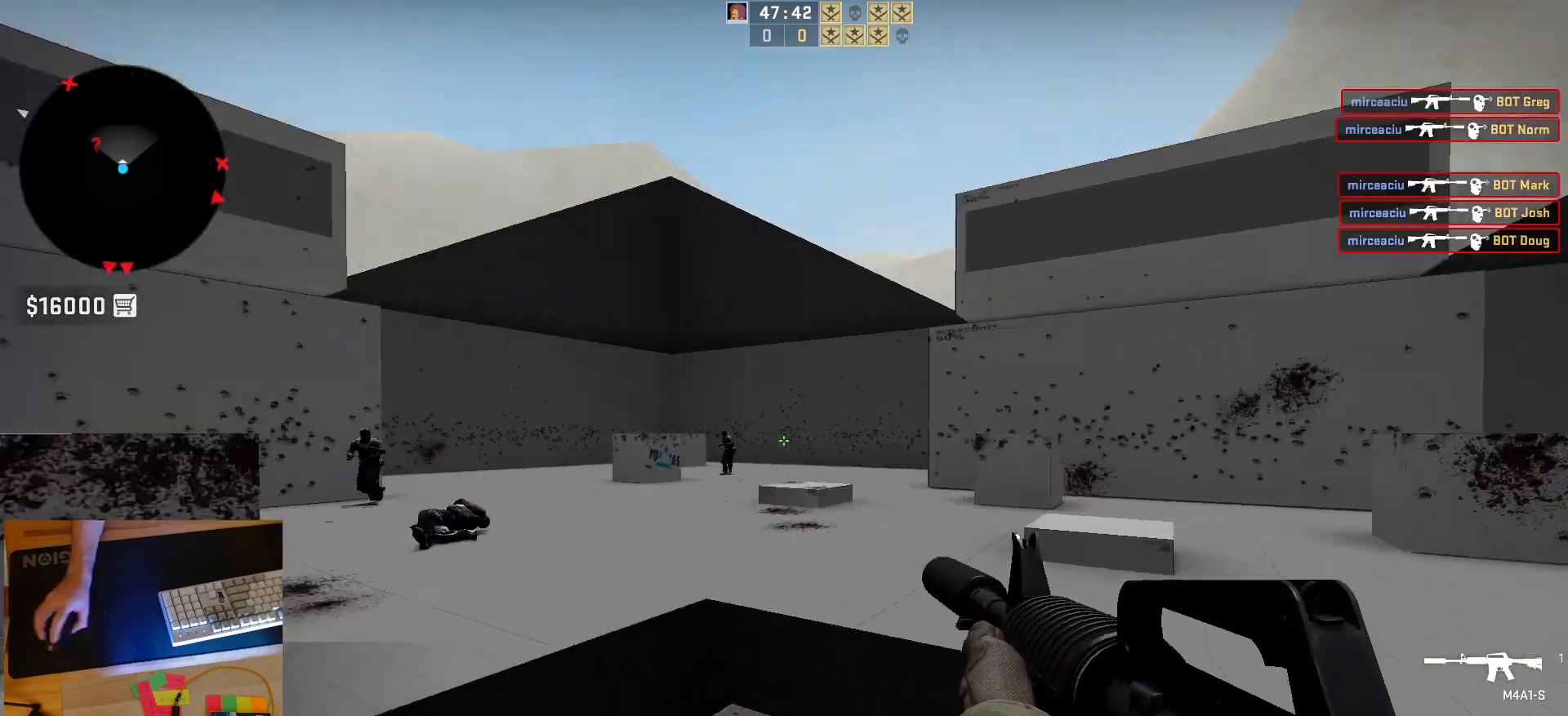
{"keys": ["a", "d"], "mouse": ["left"], "events": [[50, "d", "up"], [83, "a", "down"], [217, "d", "down"], [283, "a", "up"], [367, "a", "down"], [383, "d", "up"], [467, "d", "down"], [500, "mouse_left", "down"]]}
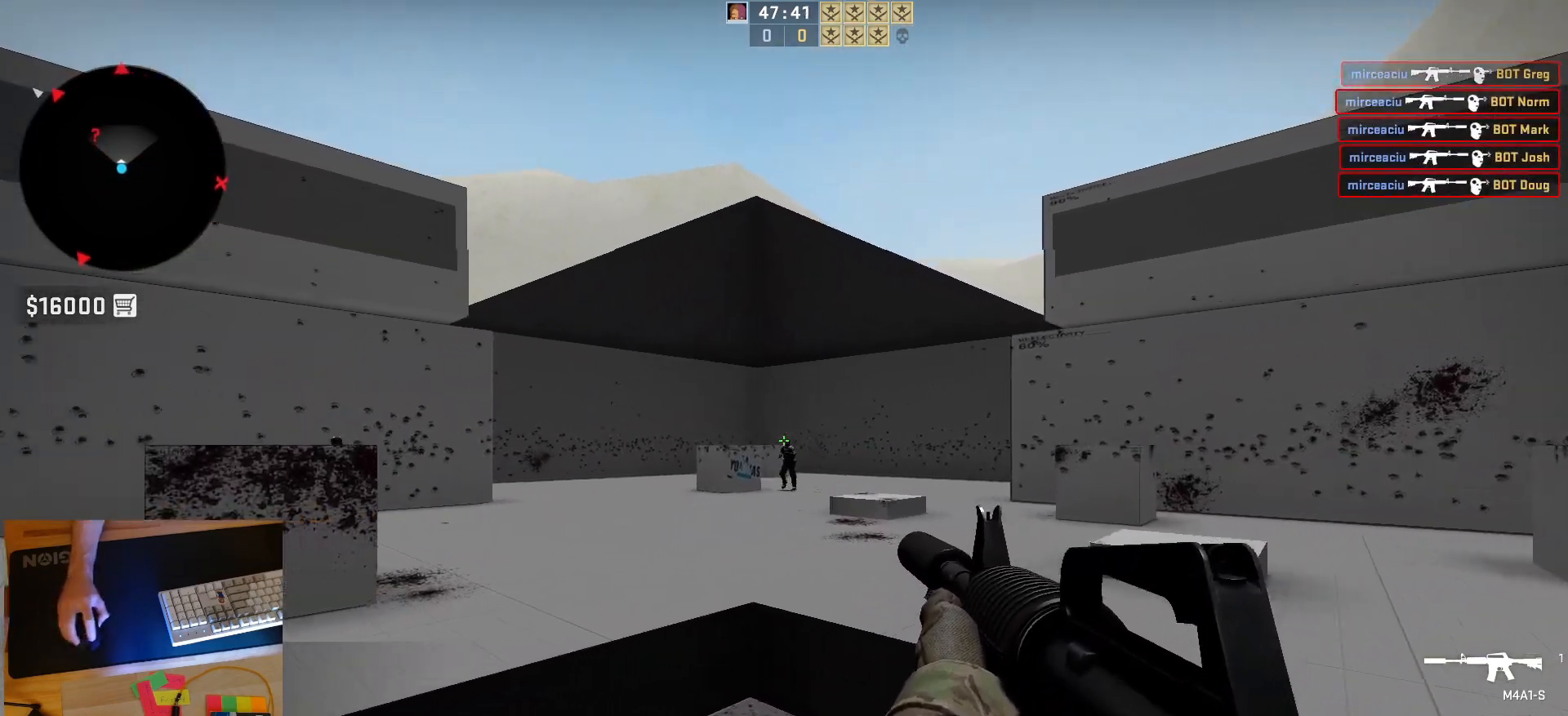
{"keys": ["d"], "mouse": [], "events": [[17, "a", "up"], [100, "d", "up"], [183, "mouse_left", "up"], [383, "d", "down"]]}
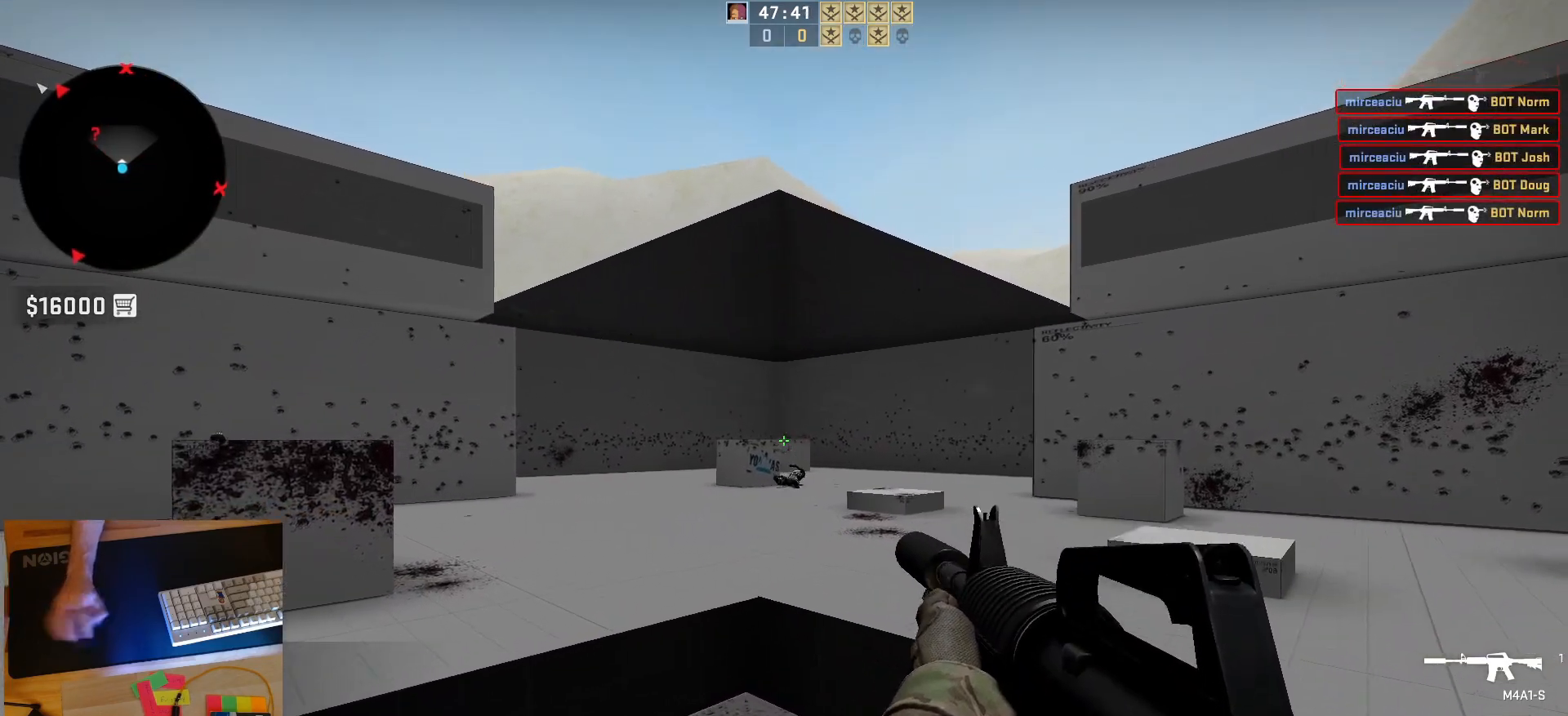
{"keys": ["a"], "mouse": [], "events": [[233, "a", "down"], [233, "d", "up"], [333, "d", "down"], [383, "a", "up"], [467, "a", "down"], [483, "d", "up"]]}
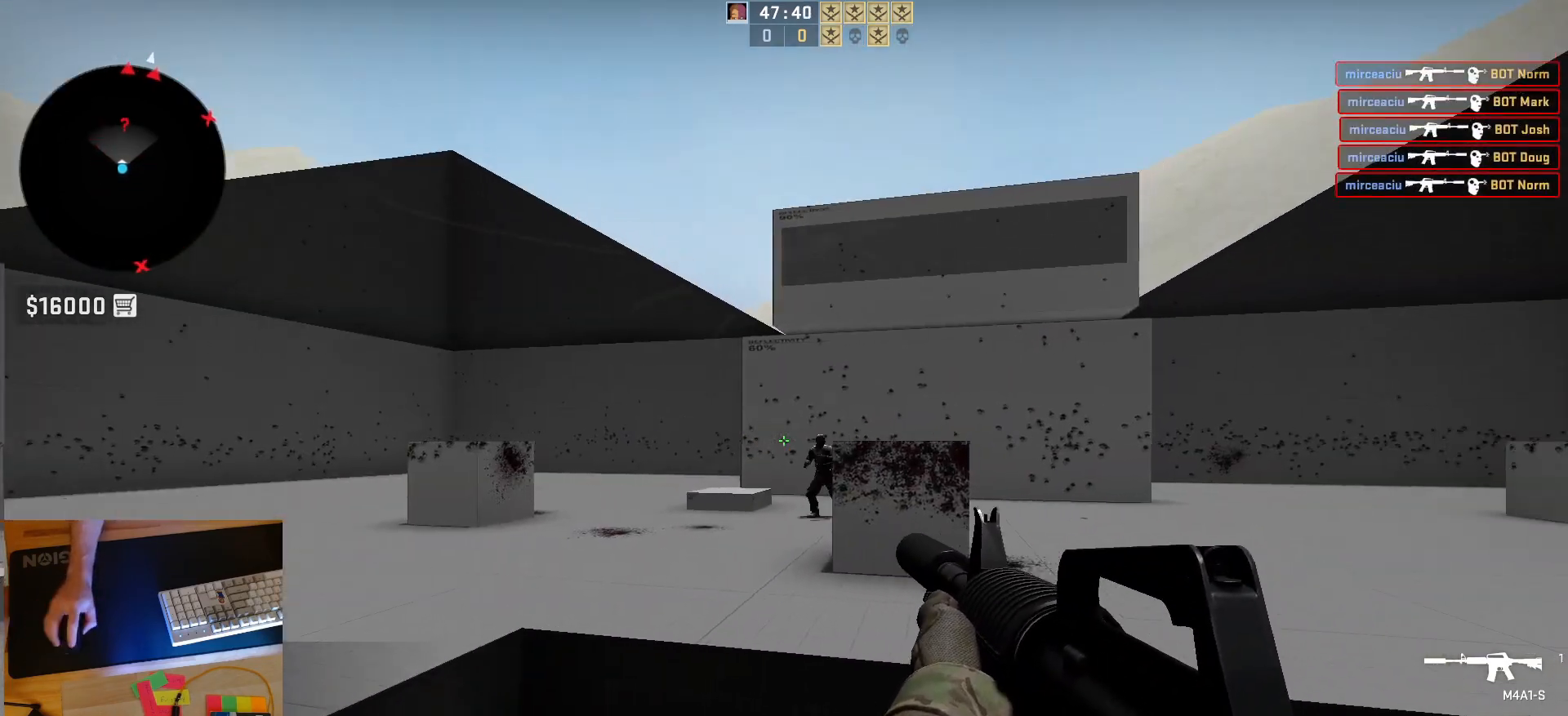
{"keys": [], "mouse": [], "events": [[50, "d", "down"], [100, "a", "up"], [100, "mouse_left", "down"], [200, "d", "up"], [283, "mouse_left", "up"], [350, "d", "down"], [417, "d", "up"]]}